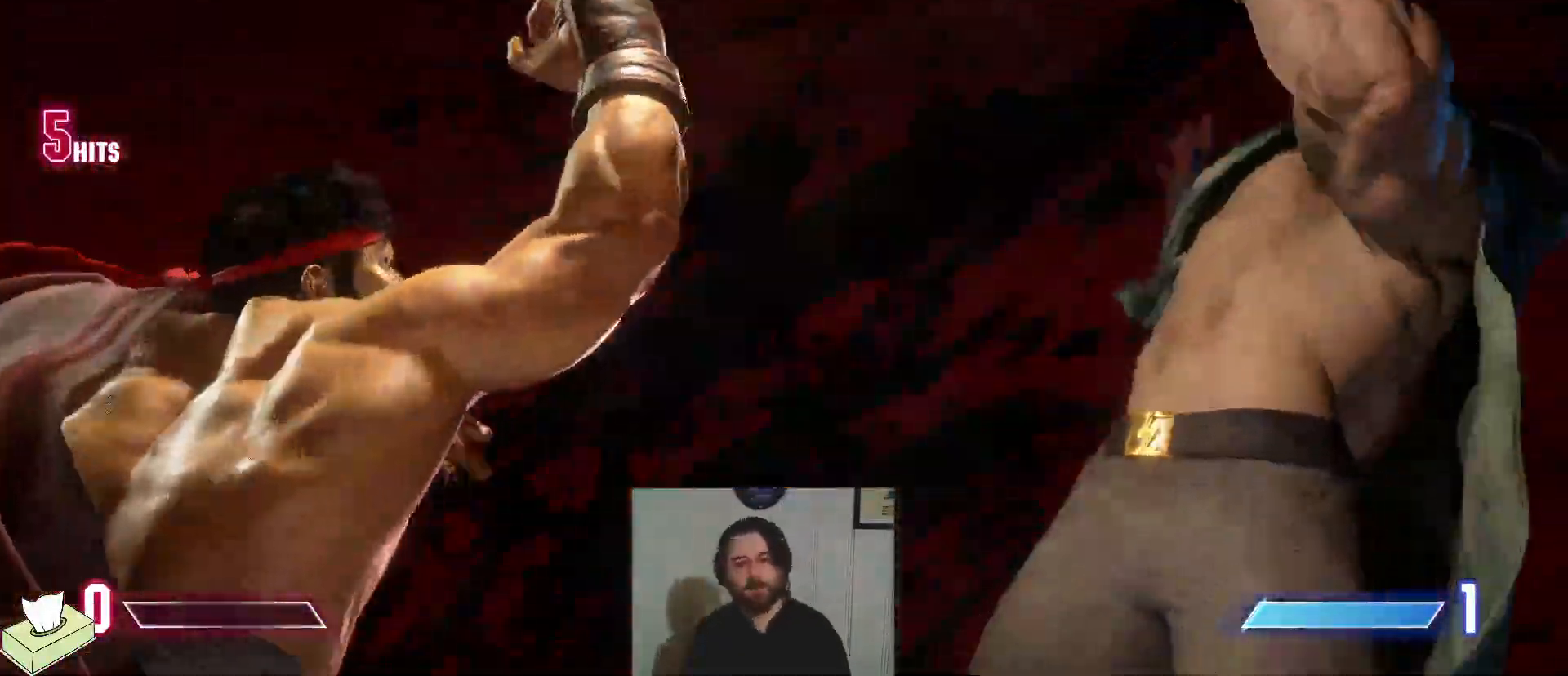
Gameplay with a controller (PlayStation layout); each line is a JSON object with the inputs held at the frame after it. "events" lists button and stick changes between this image and that frame as [ms after this image, input, new state], when the widget could be followed in between. Not read: L3 R3 START.
{"buttons": ["DPAD_LEFT"], "events": [[483, "DPAD_LEFT", "down"]]}
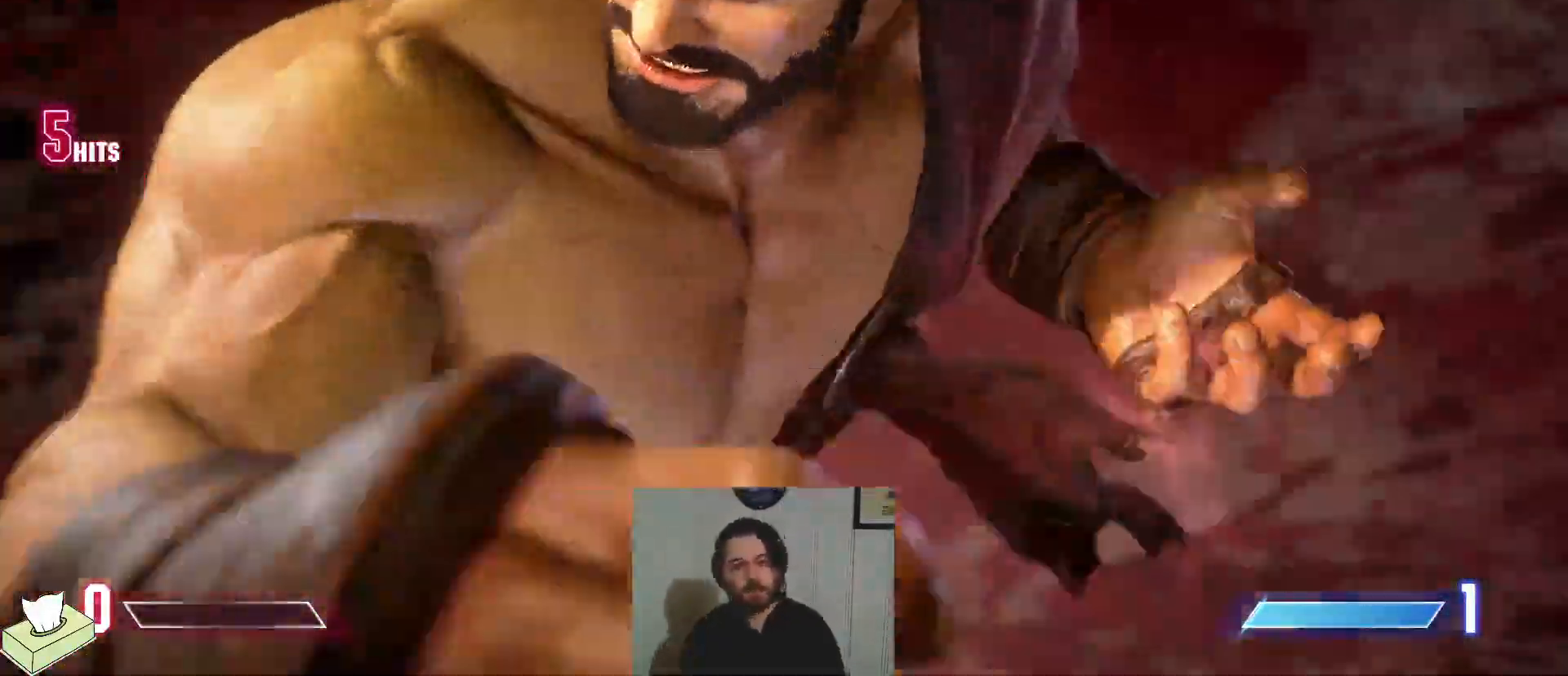
{"buttons": [], "events": [[83, "DPAD_LEFT", "up"]]}
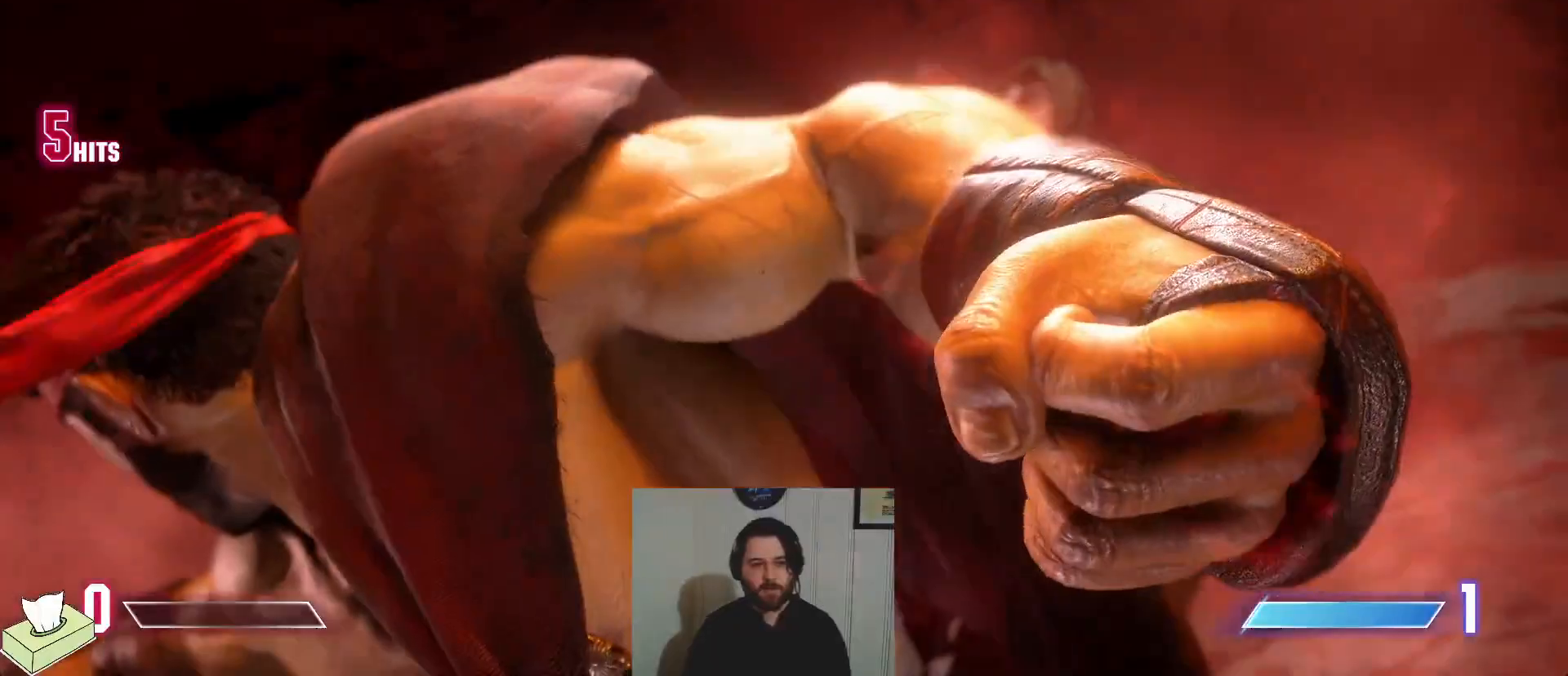
{"buttons": [], "events": []}
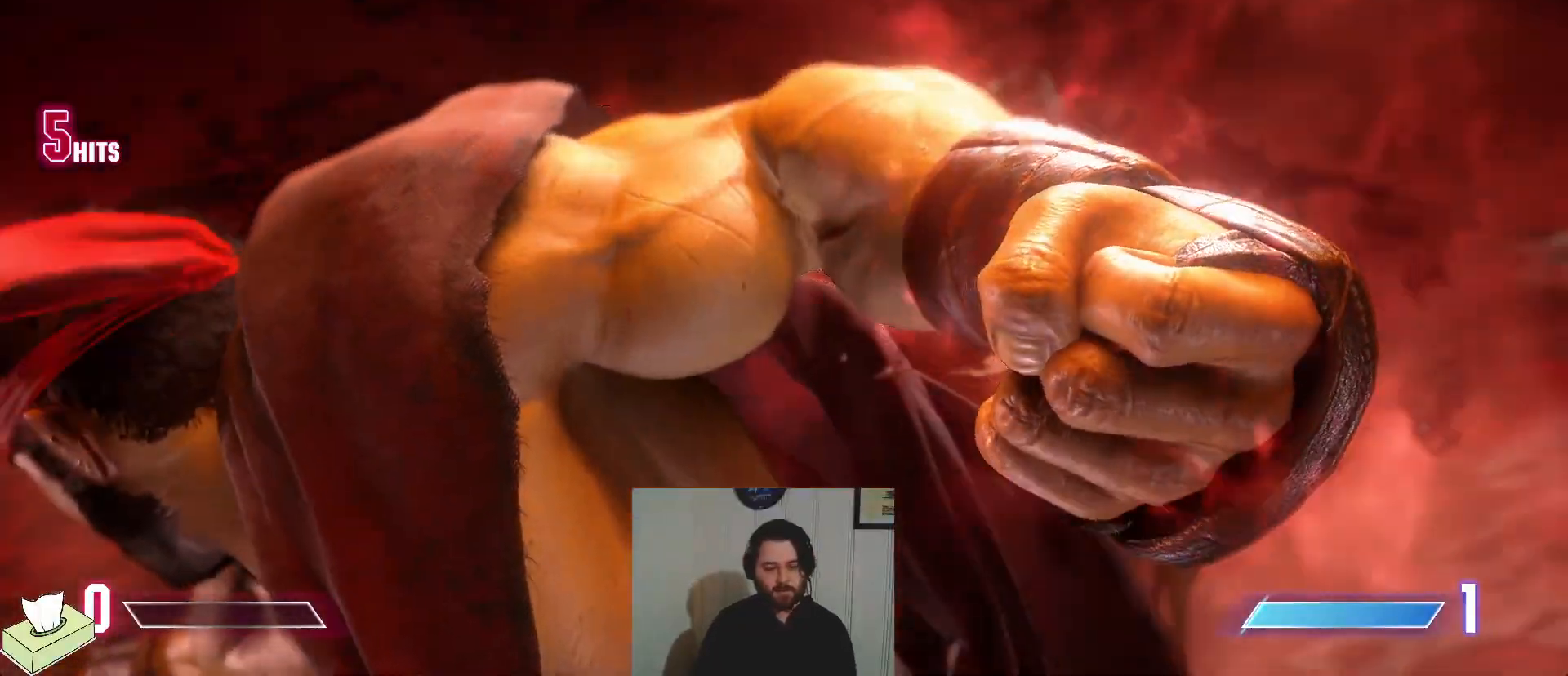
{"buttons": [], "events": [[400, "DPAD_LEFT", "down"], [484, "DPAD_LEFT", "up"]]}